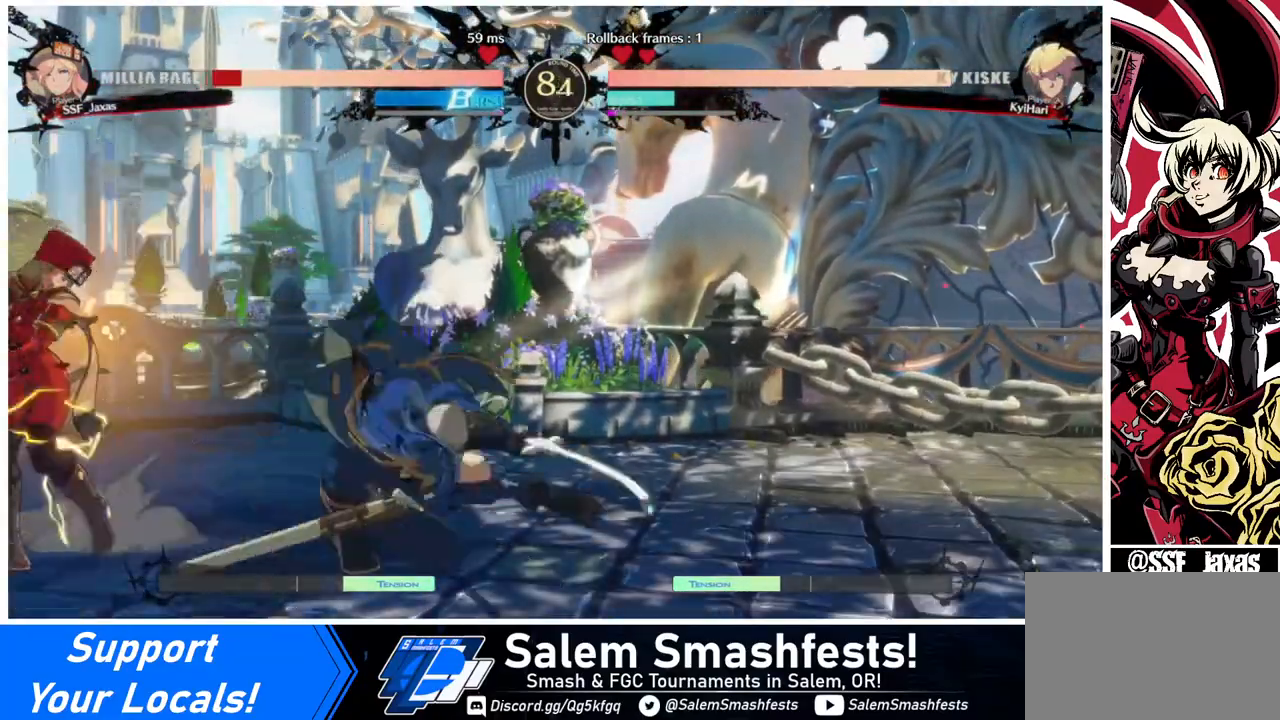
Gameplay with a controller (arcade stick); each line is a JSON object with the inputs held at the frame after it. "events" lists button and stick changes between this image and that frame as [ms after this image, input, new state], when the widget could be followed in between. Not read: L3 R3.
{"buttons": ["DPAD_DOWN", "DPAD_LEFT"], "events": []}
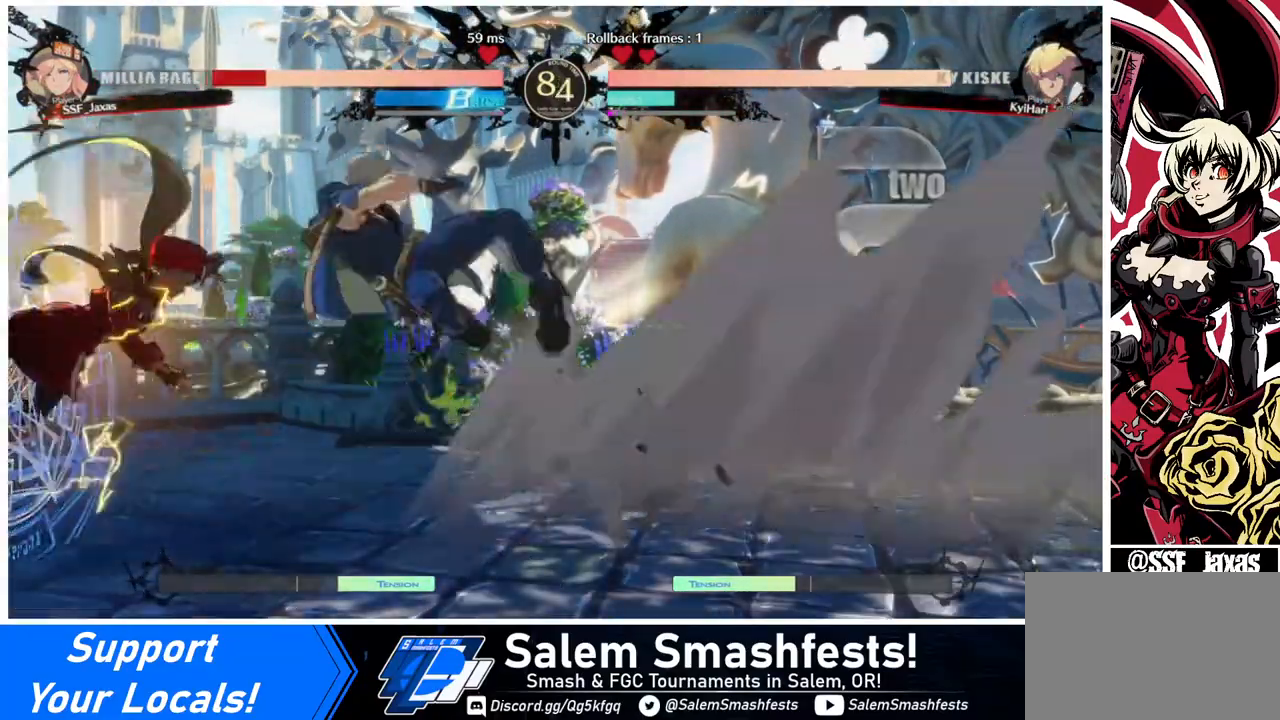
{"buttons": ["DPAD_LEFT"], "events": [[440, "DPAD_DOWN", "up"]]}
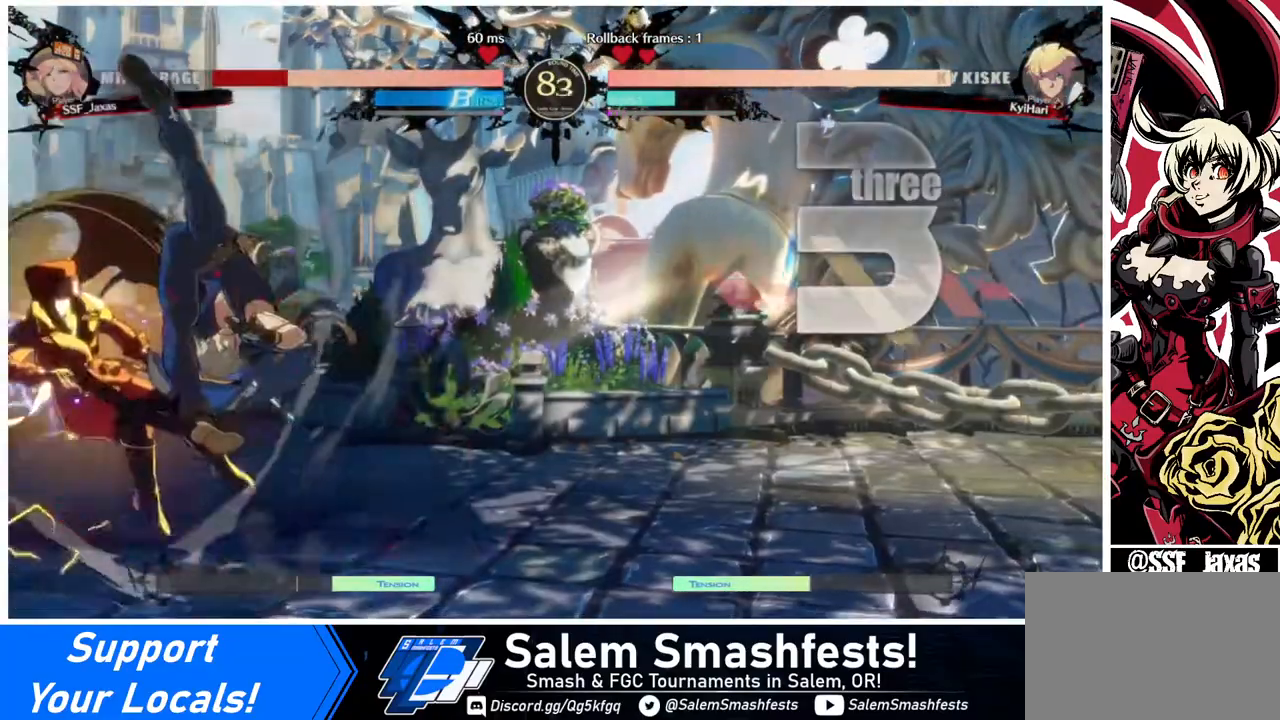
{"buttons": ["SQUARE", "TRIANGLE", "DPAD_DOWN", "DPAD_LEFT"], "events": [[200, "DPAD_DOWN", "down"], [360, "SQUARE", "down"], [360, "TRIANGLE", "down"]]}
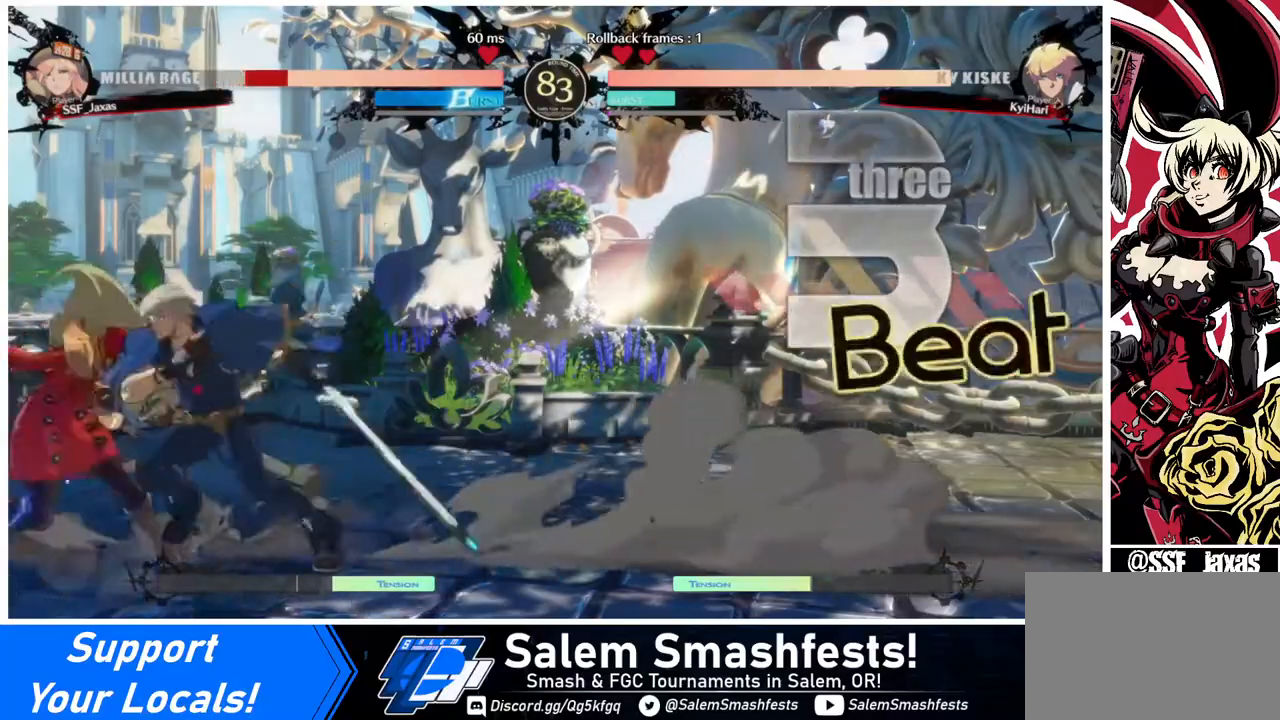
{"buttons": ["DPAD_LEFT"], "events": [[280, "DPAD_DOWN", "up"], [280, "DPAD_UP", "down"], [280, "SQUARE", "up"], [280, "TRIANGLE", "up"], [400, "DPAD_UP", "up"]]}
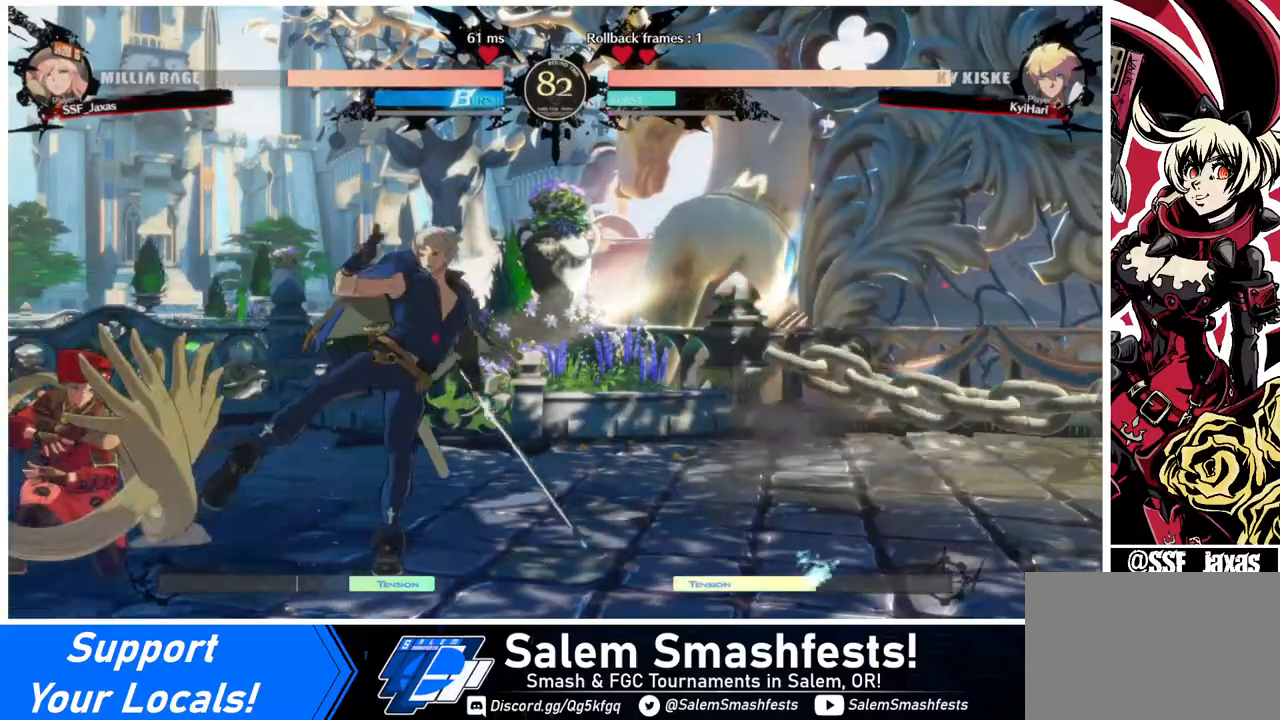
{"buttons": ["DPAD_LEFT"], "events": [[240, "DPAD_UP", "down"], [280, "DPAD_UP", "up"]]}
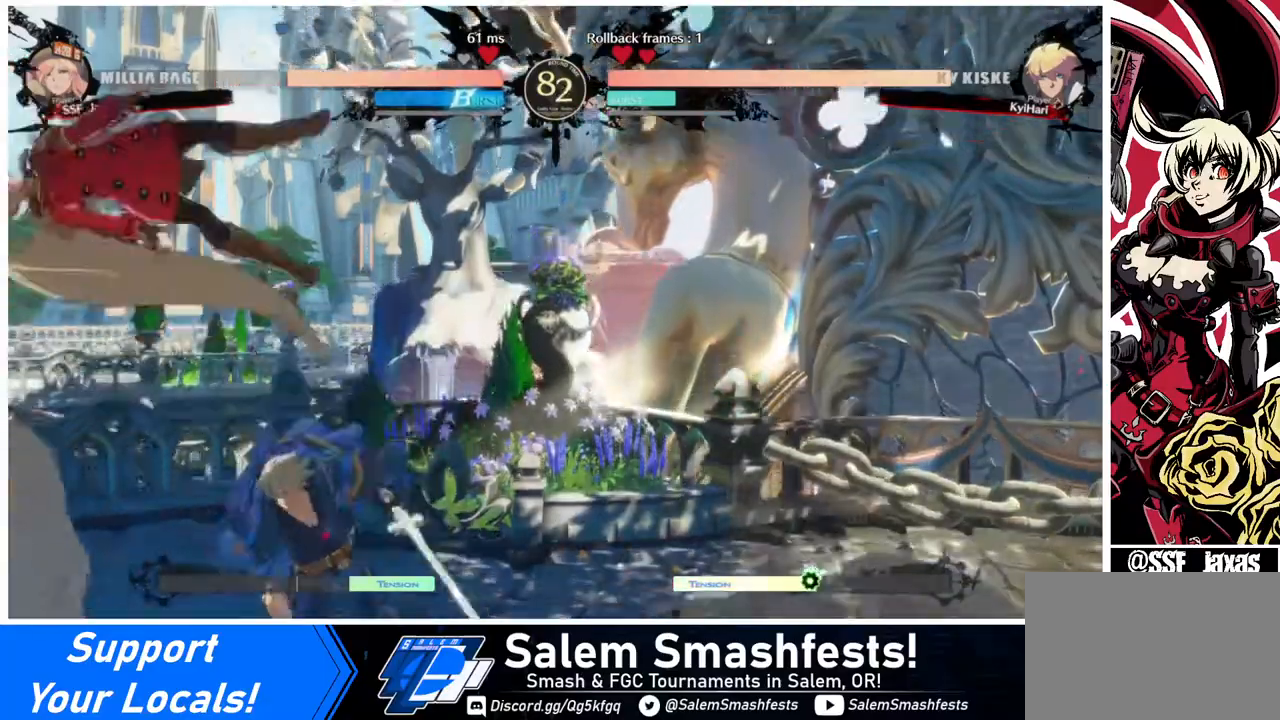
{"buttons": ["L1"], "events": [[120, "DPAD_LEFT", "up"], [240, "TRIANGLE", "down"], [320, "TRIANGLE", "up"], [440, "L1", "down"]]}
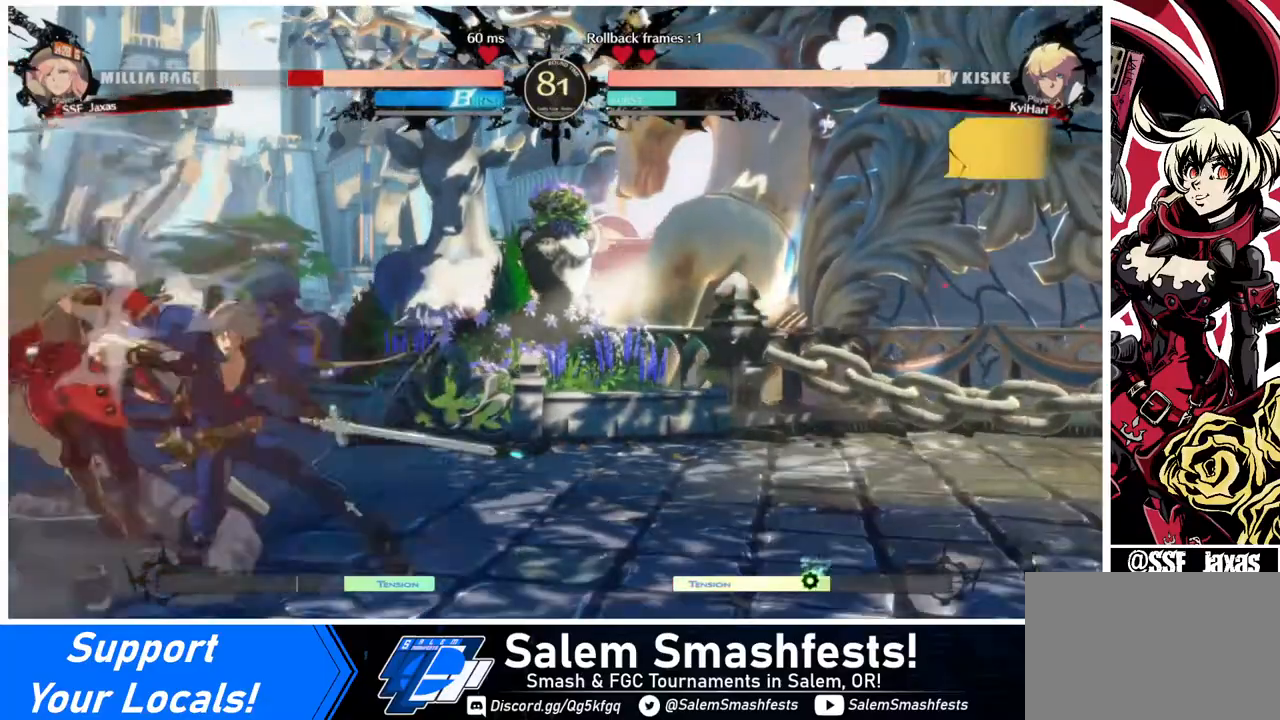
{"buttons": ["DPAD_LEFT"], "events": [[80, "L1", "up"], [320, "DPAD_LEFT", "down"], [320, "SQUARE", "down"], [360, "SQUARE", "up"]]}
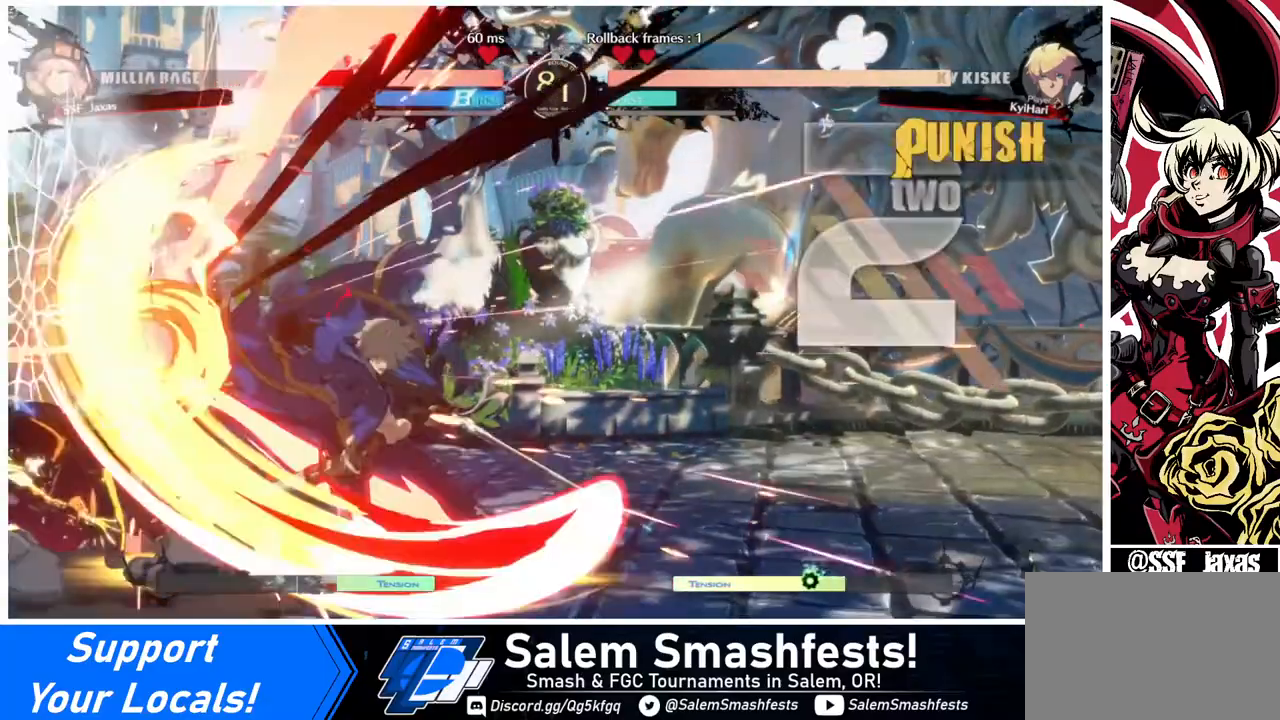
{"buttons": ["DPAD_LEFT"], "events": []}
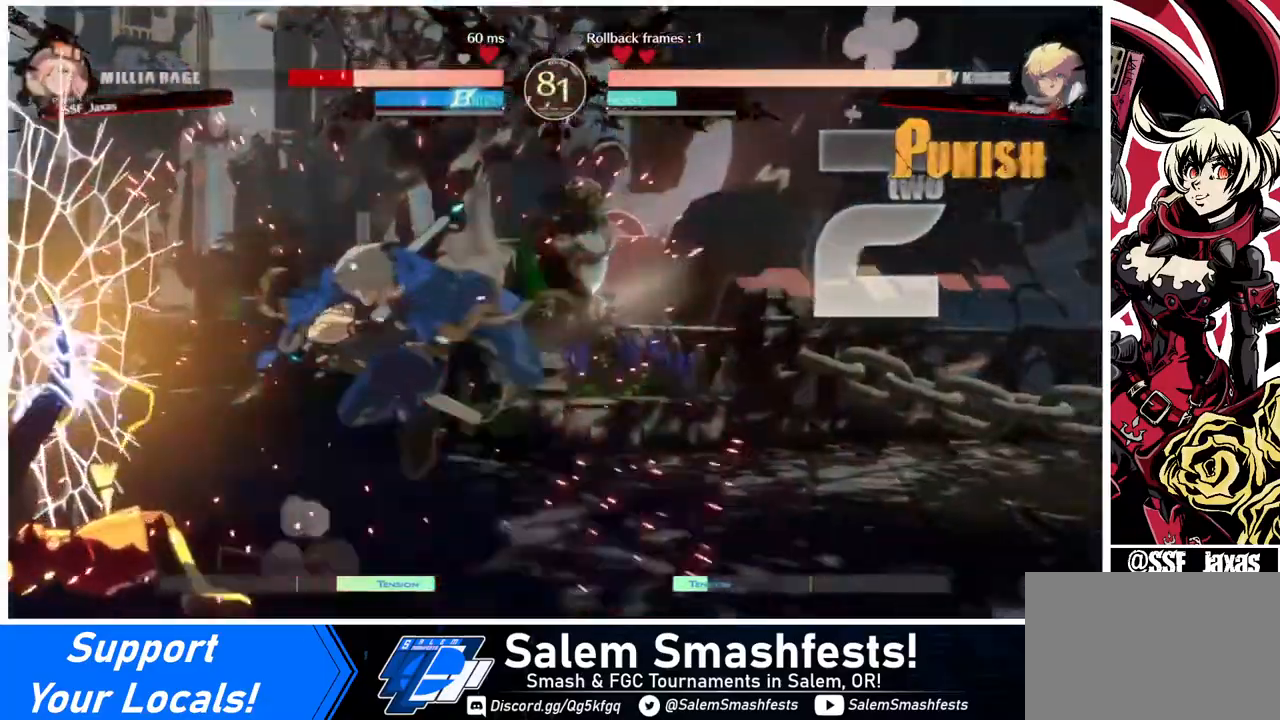
{"buttons": ["DPAD_DOWN", "DPAD_LEFT"], "events": [[440, "DPAD_DOWN", "down"]]}
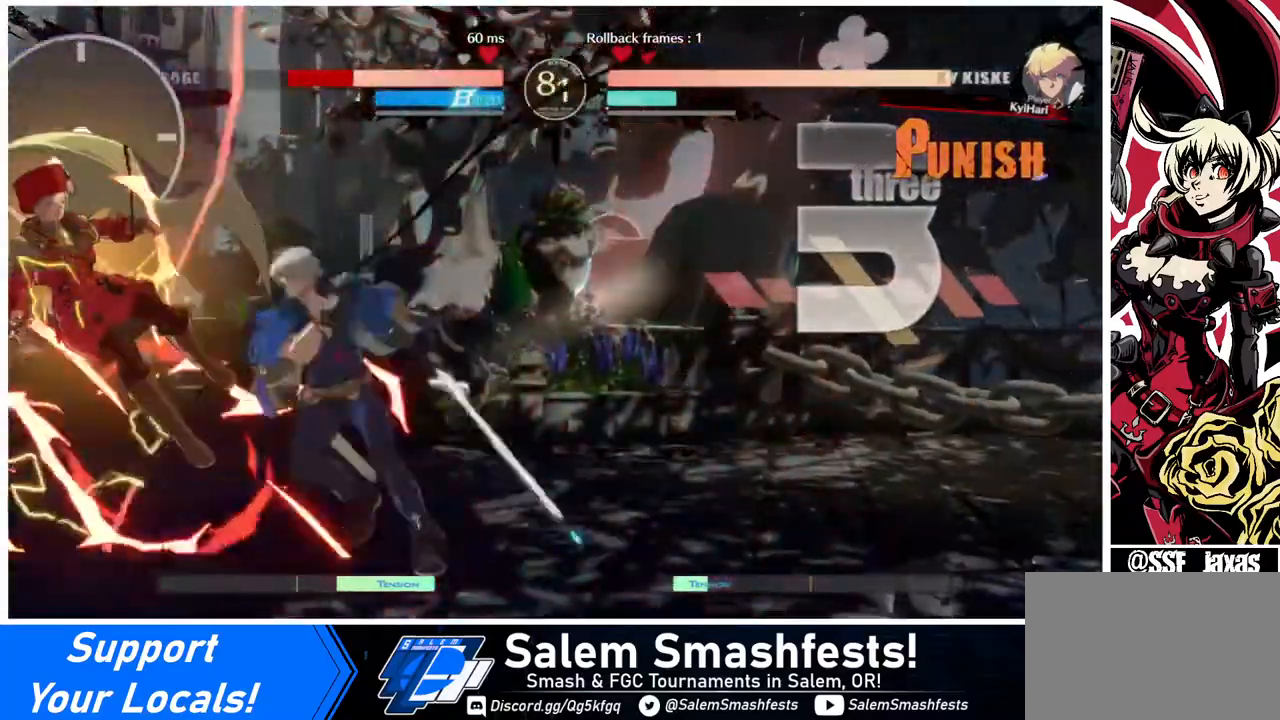
{"buttons": ["SQUARE", "DPAD_LEFT"], "events": [[200, "DPAD_DOWN", "up"], [320, "SQUARE", "down"]]}
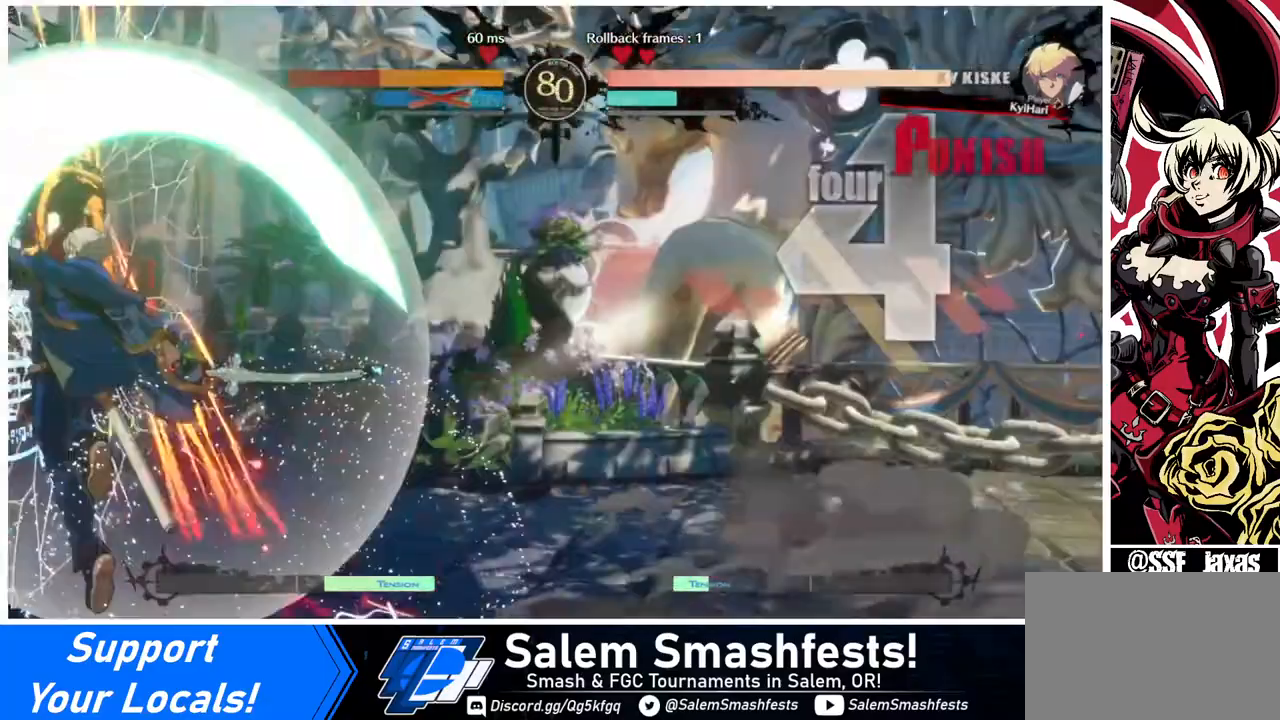
{"buttons": ["SQUARE", "DPAD_LEFT"], "events": []}
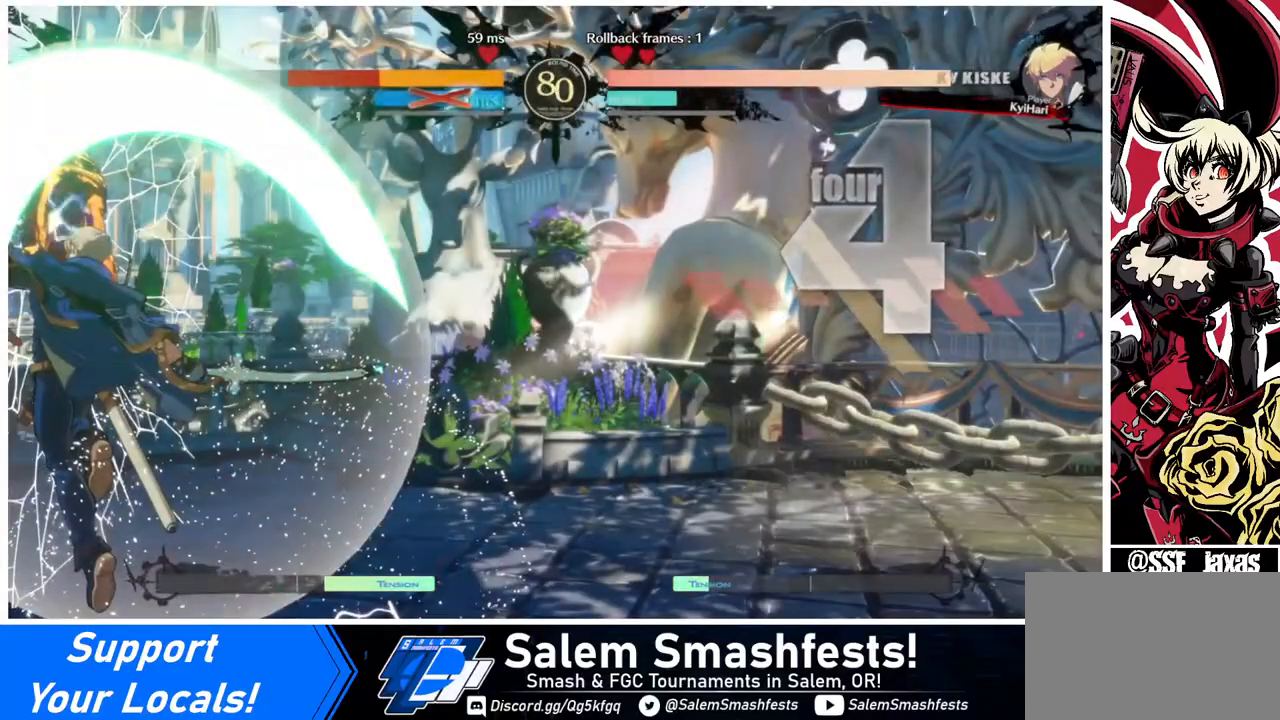
{"buttons": ["SQUARE", "DPAD_LEFT"], "events": []}
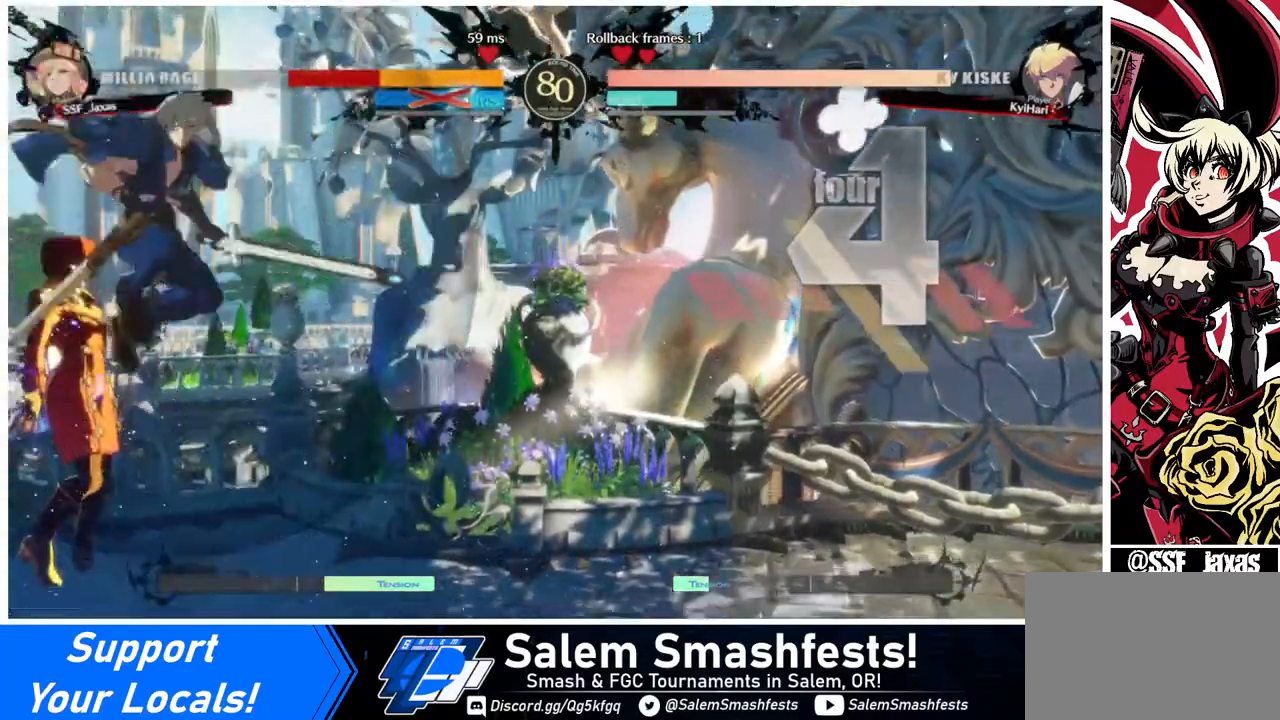
{"buttons": ["SQUARE", "DPAD_LEFT"], "events": []}
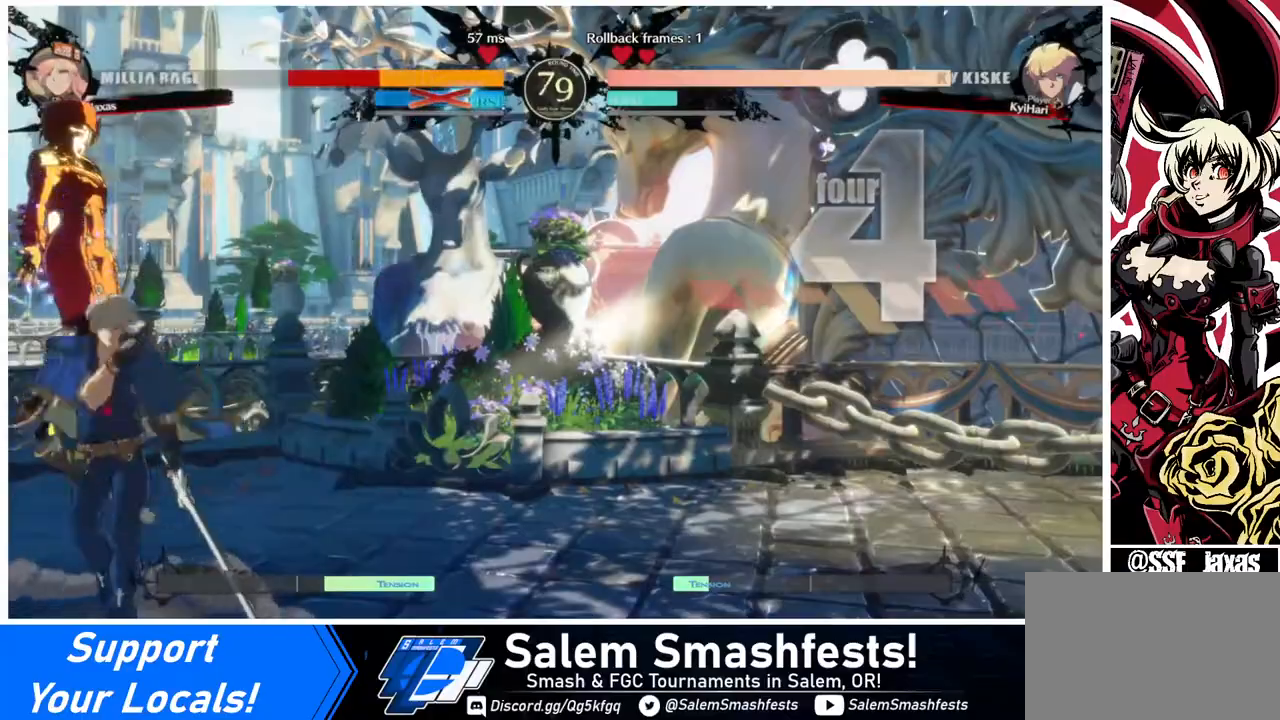
{"buttons": ["SQUARE", "DPAD_LEFT"], "events": []}
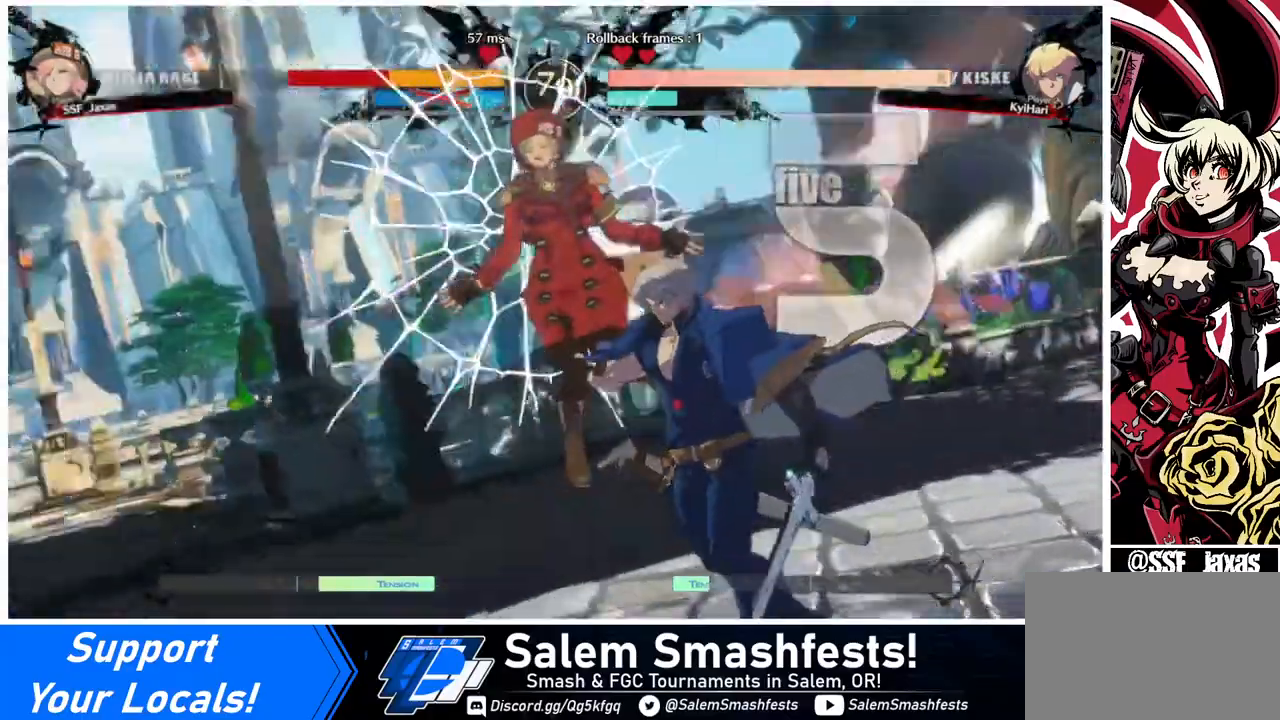
{"buttons": [], "events": [[320, "DPAD_LEFT", "up"], [400, "SQUARE", "up"]]}
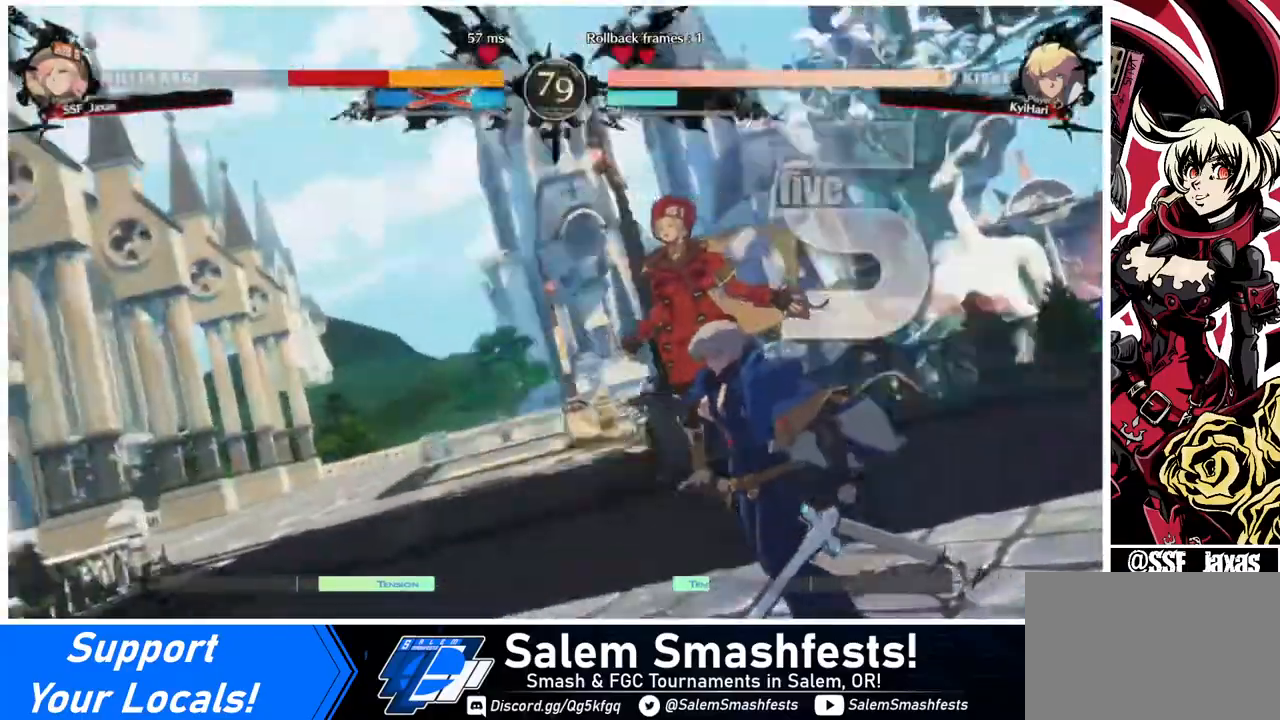
{"buttons": [], "events": []}
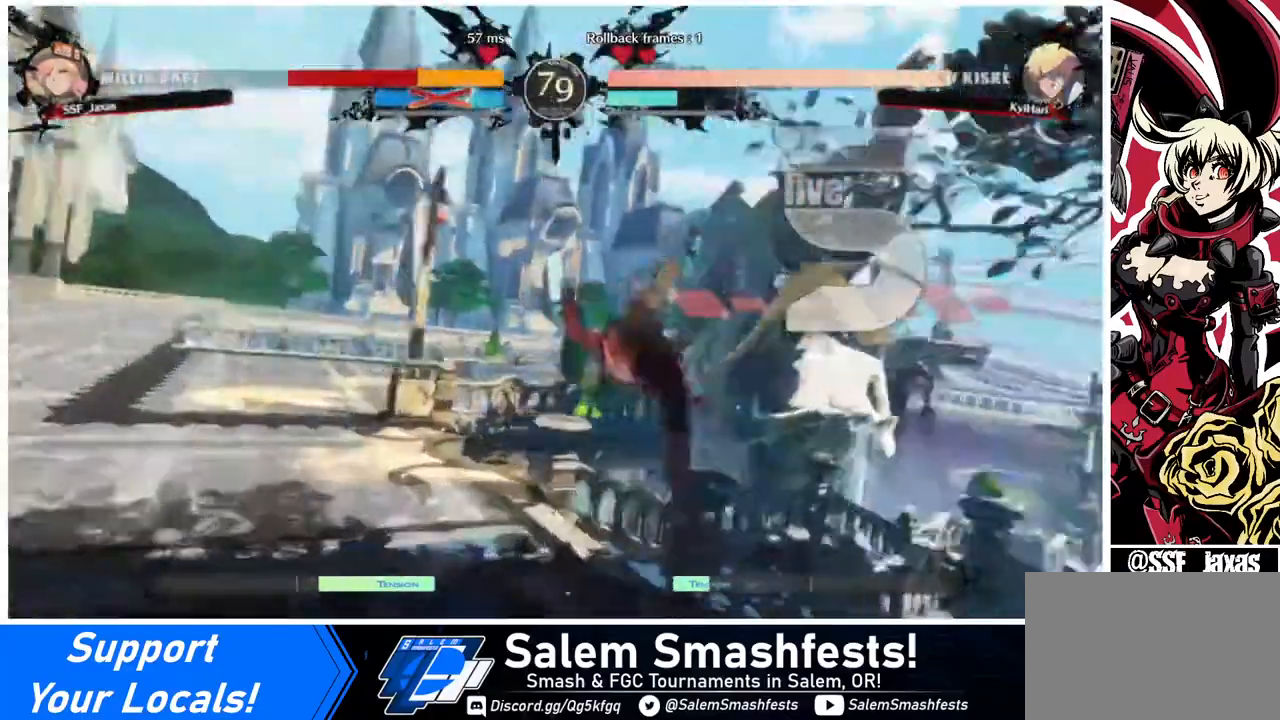
{"buttons": ["DPAD_DOWN", "DPAD_LEFT"], "events": [[360, "DPAD_LEFT", "down"], [440, "DPAD_DOWN", "down"]]}
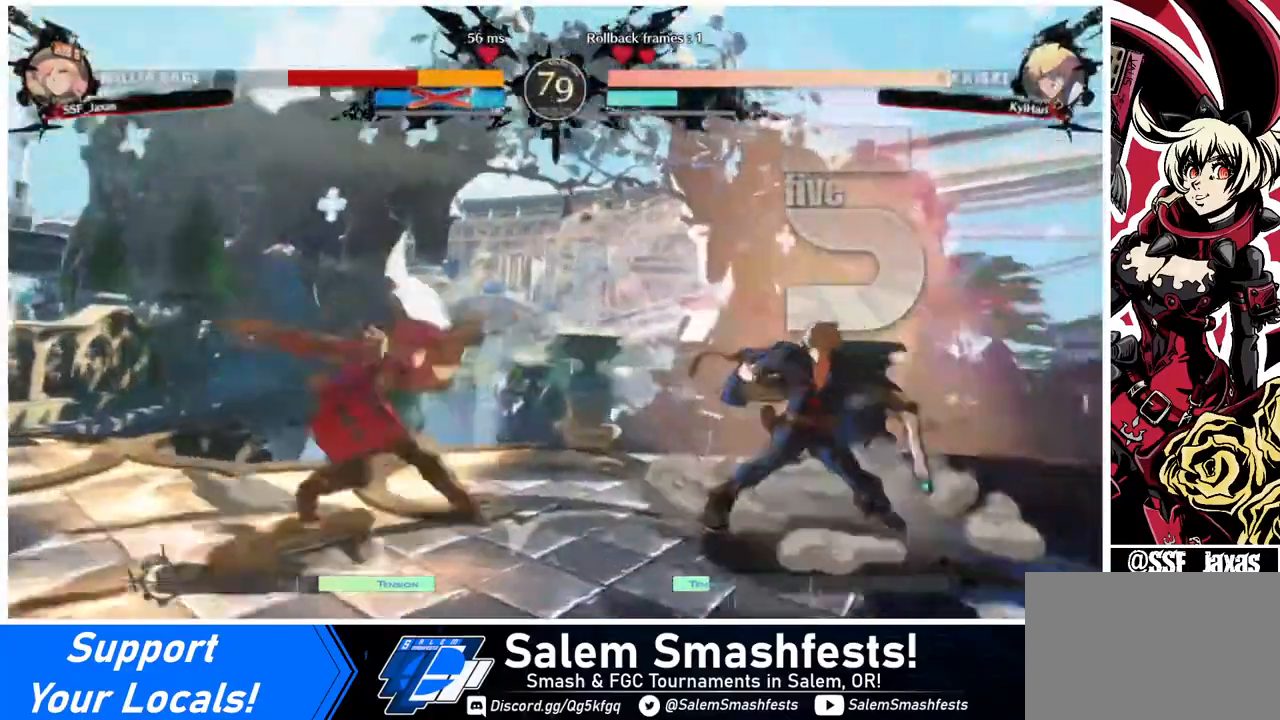
{"buttons": ["DPAD_LEFT"], "events": [[40, "DPAD_LEFT", "up"], [120, "DPAD_DOWN", "up"], [240, "DPAD_LEFT", "down"]]}
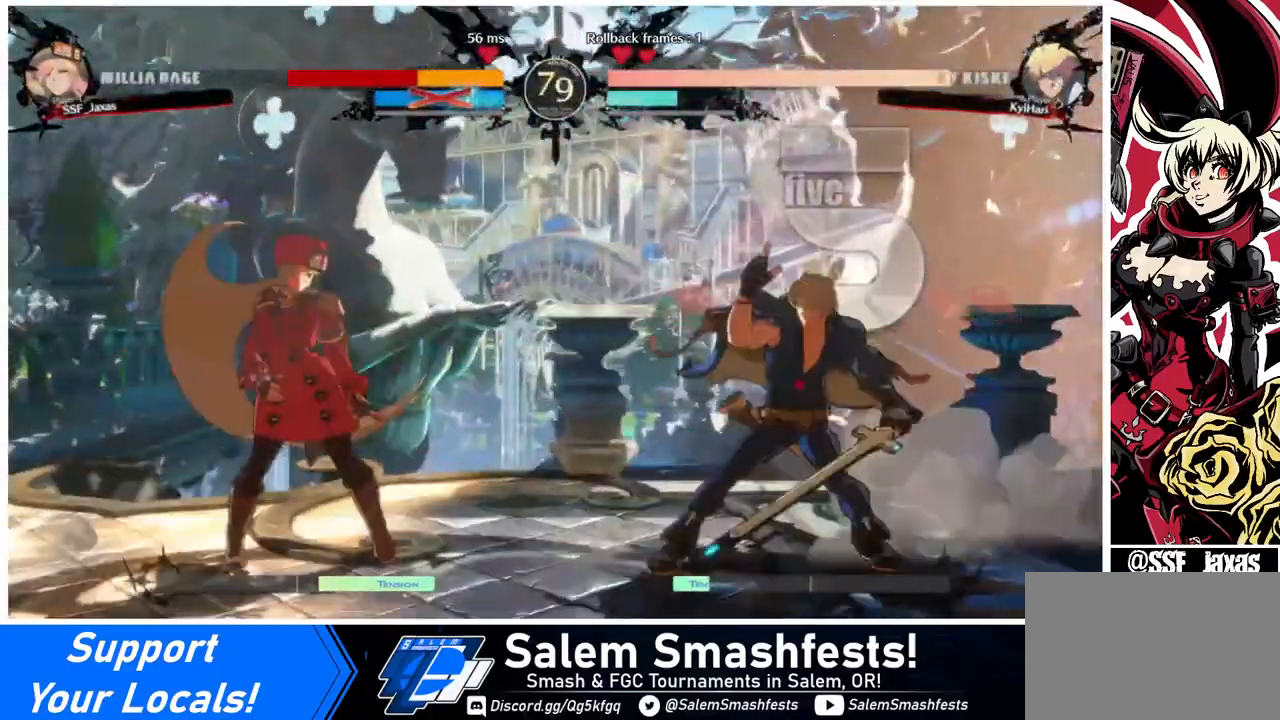
{"buttons": ["DPAD_LEFT"], "events": [[80, "DPAD_LEFT", "up"], [80, "DPAD_RIGHT", "down"], [240, "DPAD_RIGHT", "up"], [320, "DPAD_LEFT", "down"]]}
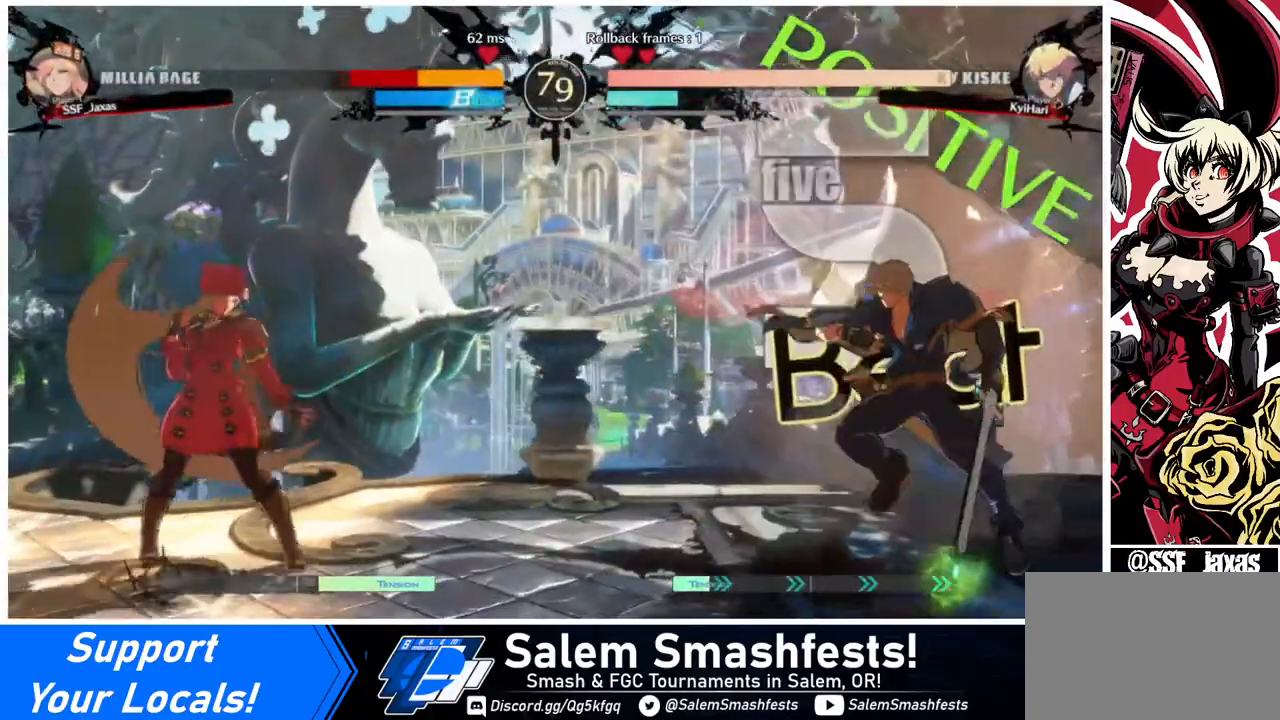
{"buttons": ["DPAD_LEFT"], "events": [[160, "DPAD_LEFT", "up"], [160, "DPAD_RIGHT", "down"], [200, "DPAD_RIGHT", "up"], [240, "DPAD_RIGHT", "down"], [280, "DPAD_DOWN", "down"], [280, "DPAD_RIGHT", "up"], [280, "SQUARE", "down"], [280, "TRIANGLE", "down"], [360, "DPAD_LEFT", "down"], [400, "SQUARE", "up"], [400, "TRIANGLE", "up"], [440, "DPAD_DOWN", "up"]]}
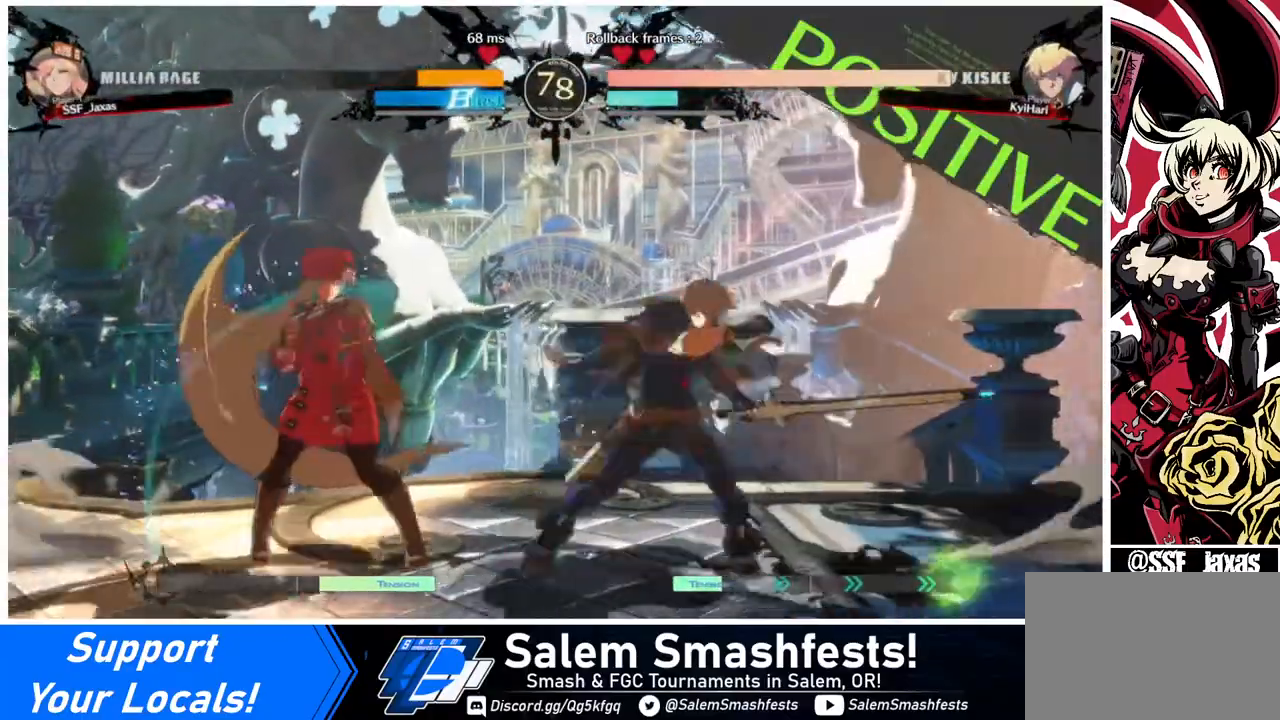
{"buttons": ["DPAD_LEFT"], "events": []}
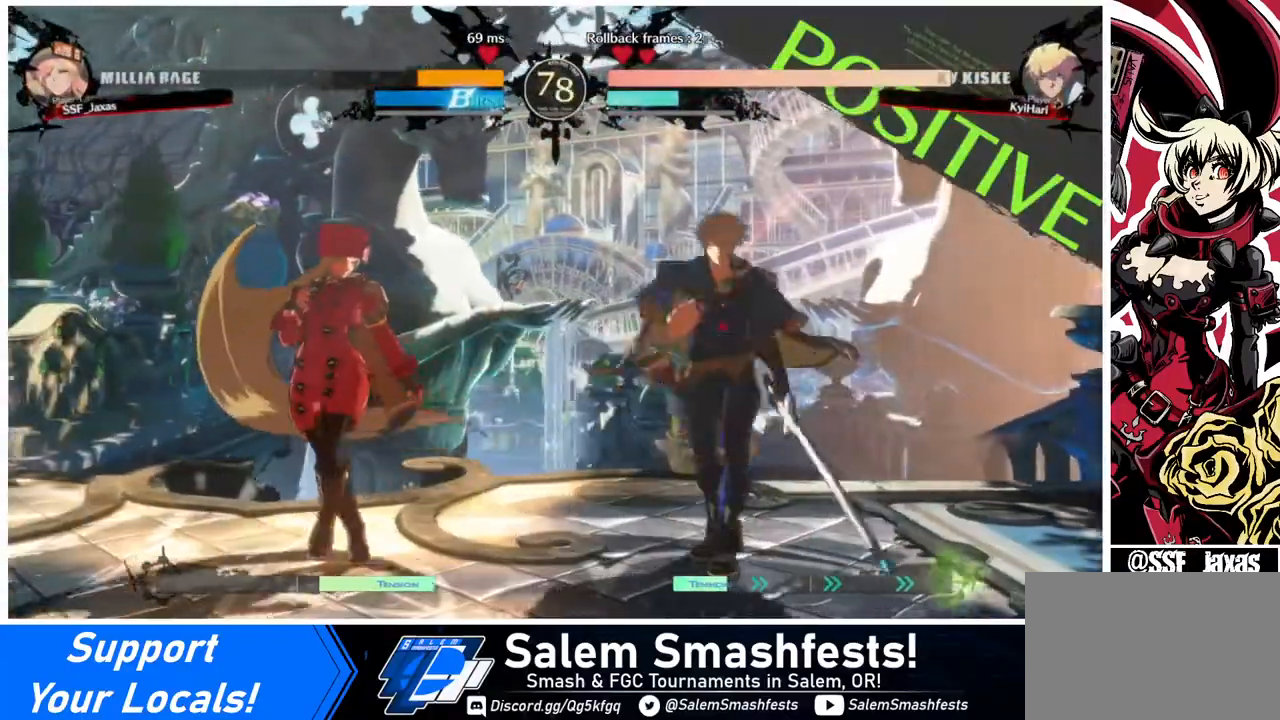
{"buttons": [], "events": [[200, "DPAD_LEFT", "up"], [320, "DPAD_RIGHT", "down"], [400, "DPAD_DOWN", "down"], [400, "TRIANGLE", "down"], [440, "DPAD_RIGHT", "up"], [520, "DPAD_DOWN", "up"], [520, "TRIANGLE", "up"]]}
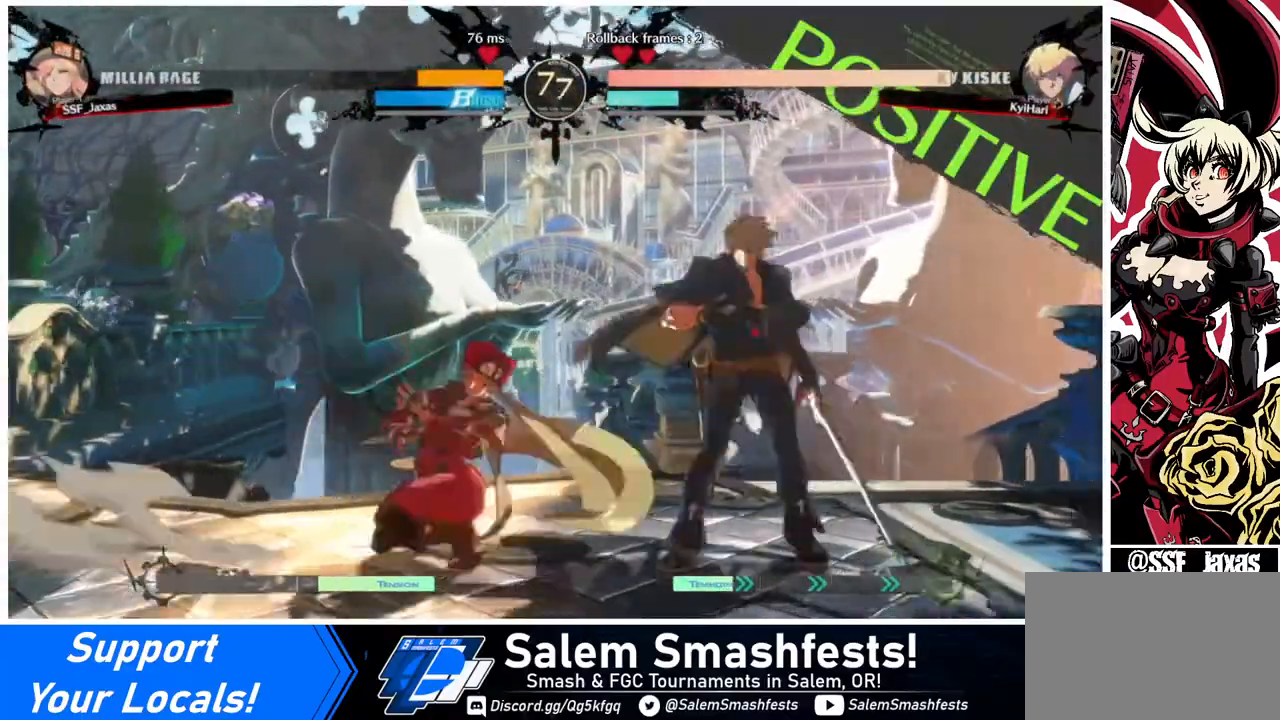
{"buttons": ["DPAD_LEFT"], "events": [[480, "DPAD_LEFT", "down"]]}
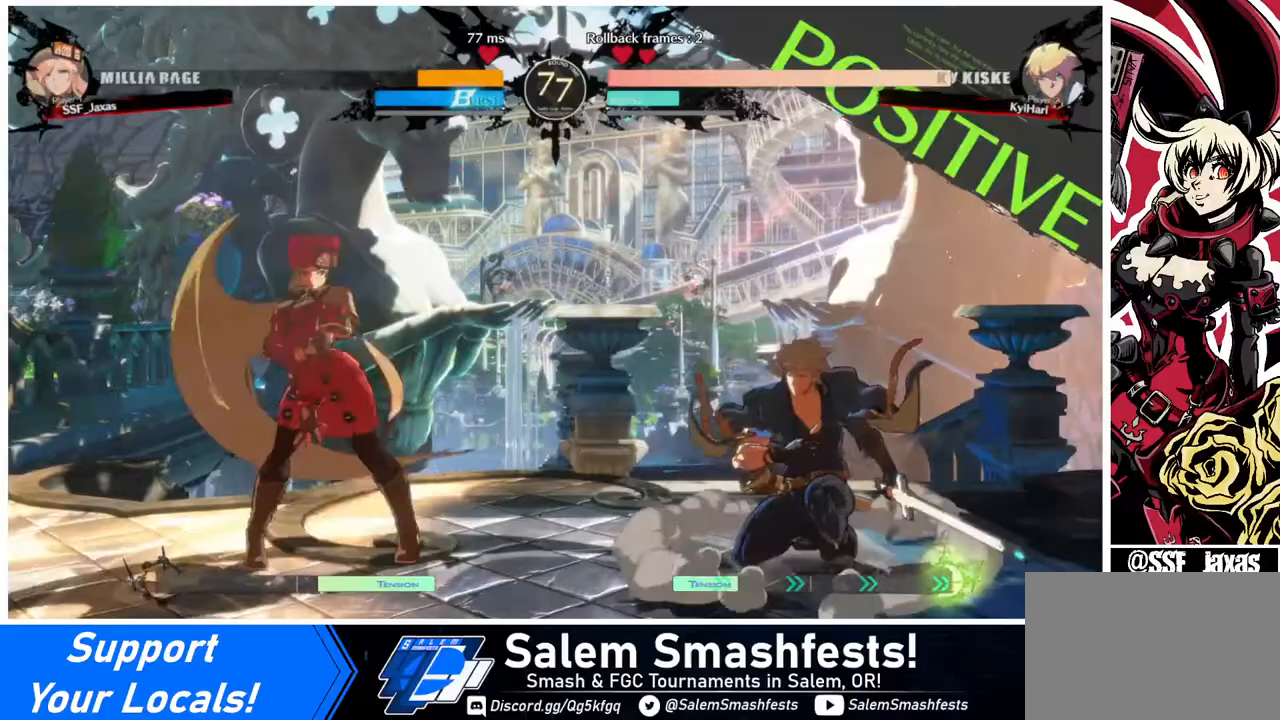
{"buttons": ["DPAD_RIGHT"], "events": [[40, "DPAD_LEFT", "up"], [160, "DPAD_LEFT", "down"], [280, "DPAD_LEFT", "up"], [320, "DPAD_RIGHT", "down"]]}
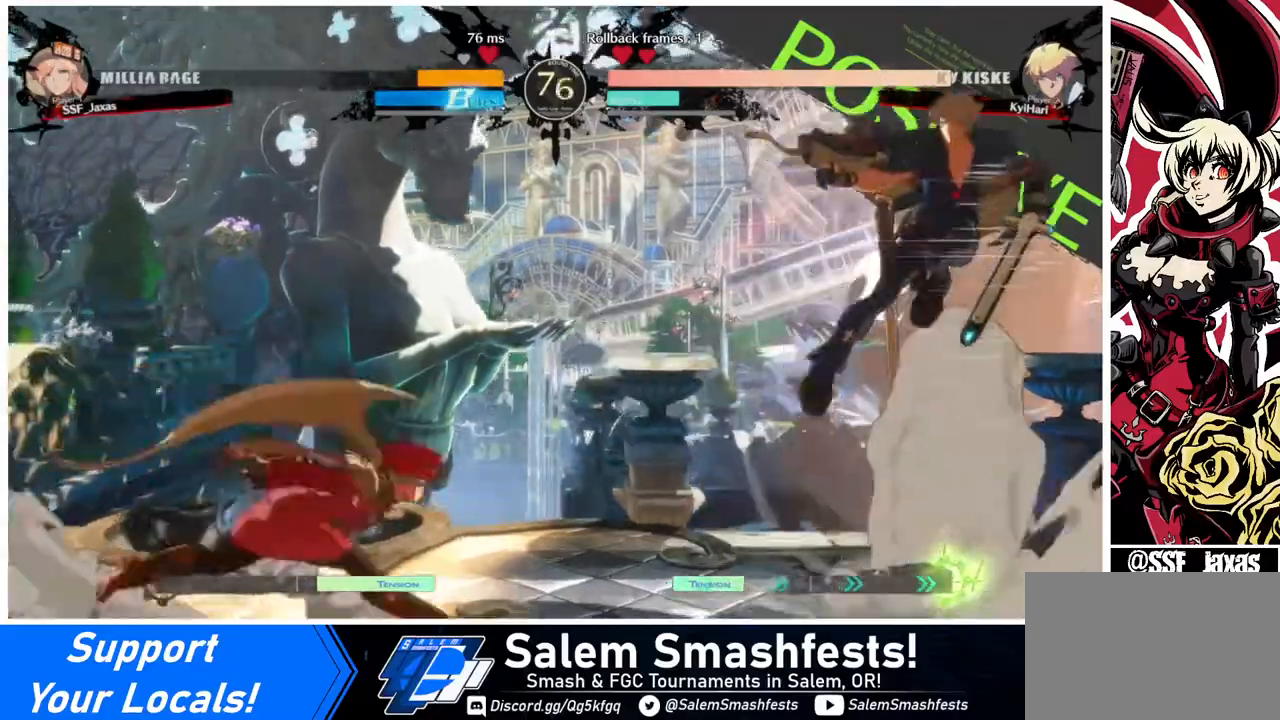
{"buttons": ["DPAD_RIGHT"], "events": []}
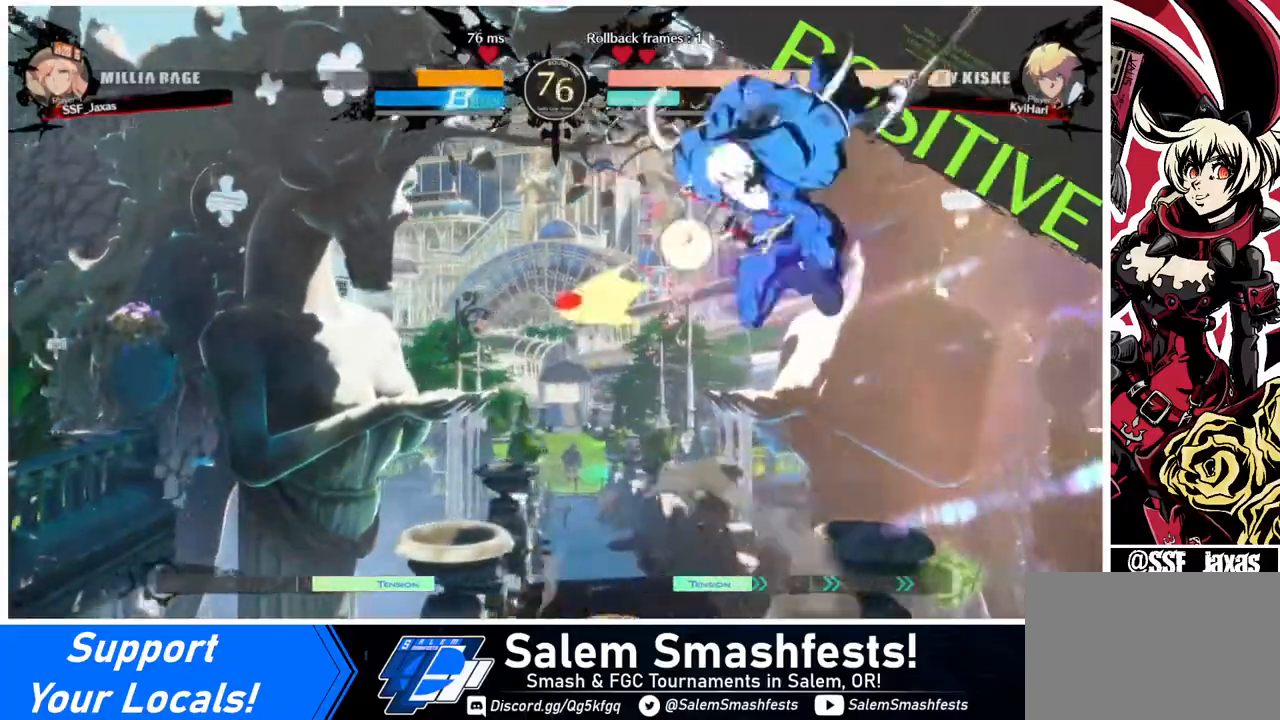
{"buttons": ["DPAD_LEFT"], "events": [[120, "DPAD_LEFT", "down"], [120, "DPAD_RIGHT", "up"], [280, "R2", "down"], [440, "R2", "up"]]}
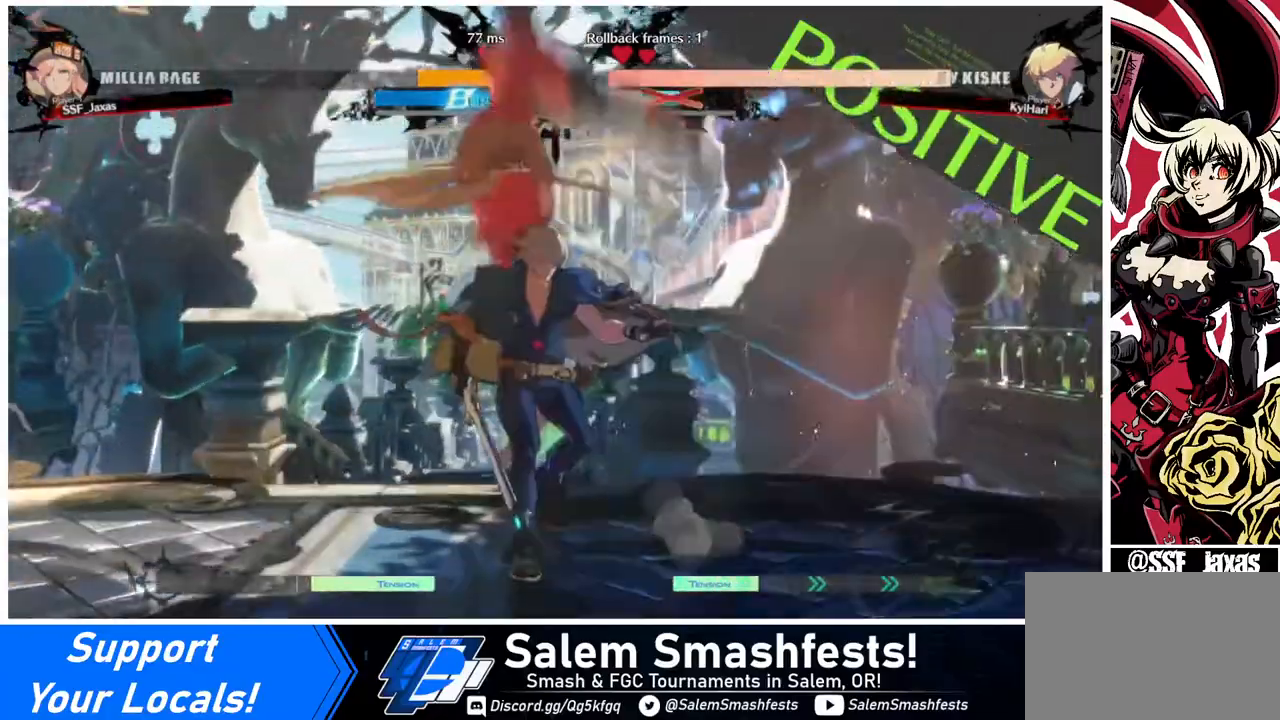
{"buttons": [], "events": [[280, "DPAD_LEFT", "up"]]}
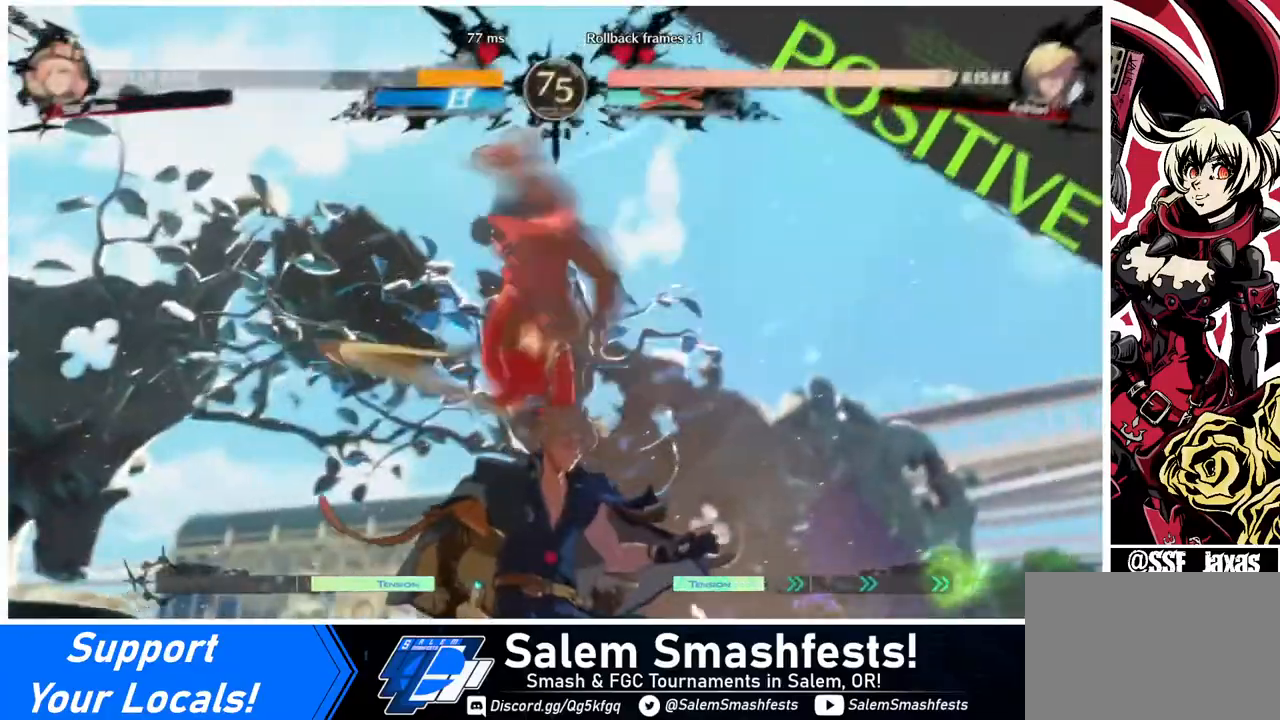
{"buttons": [], "events": []}
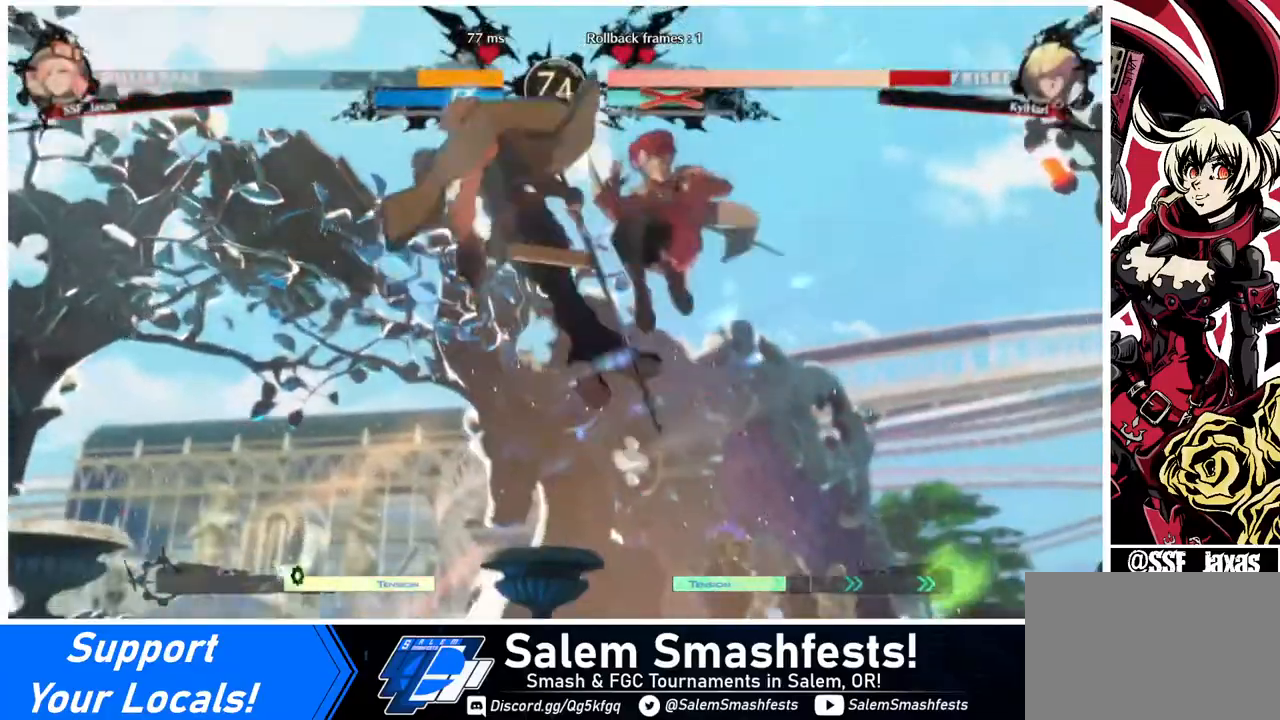
{"buttons": ["DPAD_RIGHT"], "events": [[120, "DPAD_DOWN", "down"], [200, "DPAD_LEFT", "down"], [280, "DPAD_DOWN", "up"], [320, "R1", "down"], [440, "DPAD_LEFT", "up"], [440, "DPAD_RIGHT", "down"], [440, "R1", "up"]]}